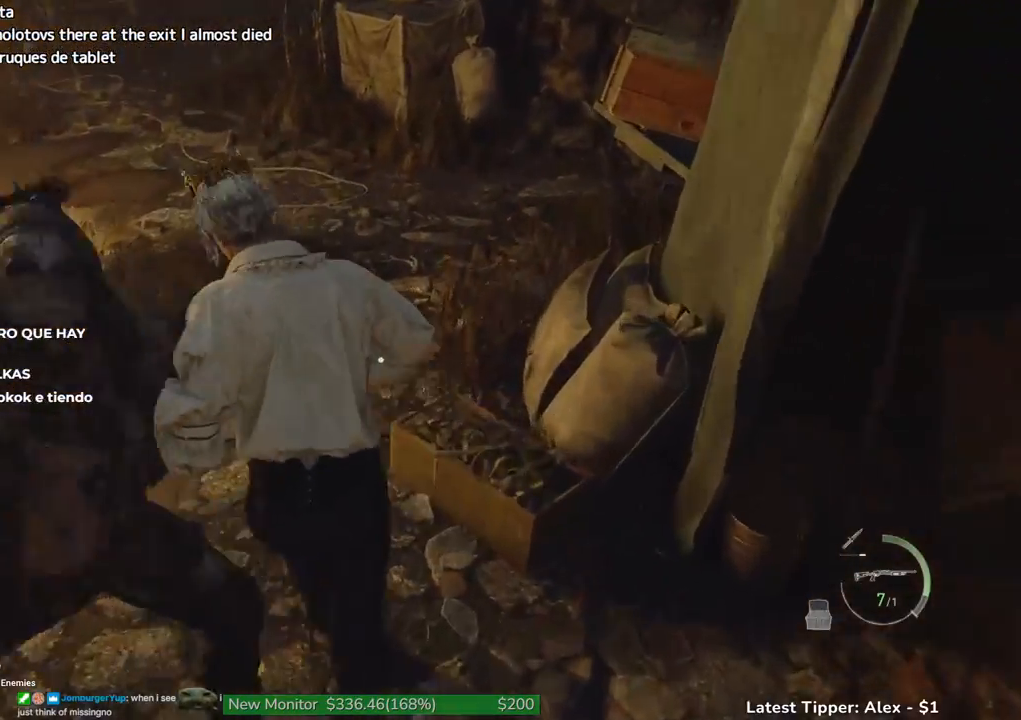
Gameplay with keyboard and mouse; each line is a JSON object with the keys and mouse buttons held at the frame after it. "events" lists presses ("down") and releases ("up") of "1", "2", "3", "4", "5", "a", "alt", "c", "caps_lock", "ctrl", "d", "e", "f", "g", "q", "r", "s", "shift", "space", "t", "tab", "v", "w", "x", "z" and "mouse_wheel" between this image and that frame as [ms after this image, input, new state], when the widget could be followed in between. "mouse_wheel" = the "wheel" button of the "mouse" list. No other keys are recorded. "wheel" means that the mouse wheel is clicked or scrolled. Not read: mouse_move.
{"keys": ["shift", "w"], "mouse": [], "events": [[200, "a", "up"]]}
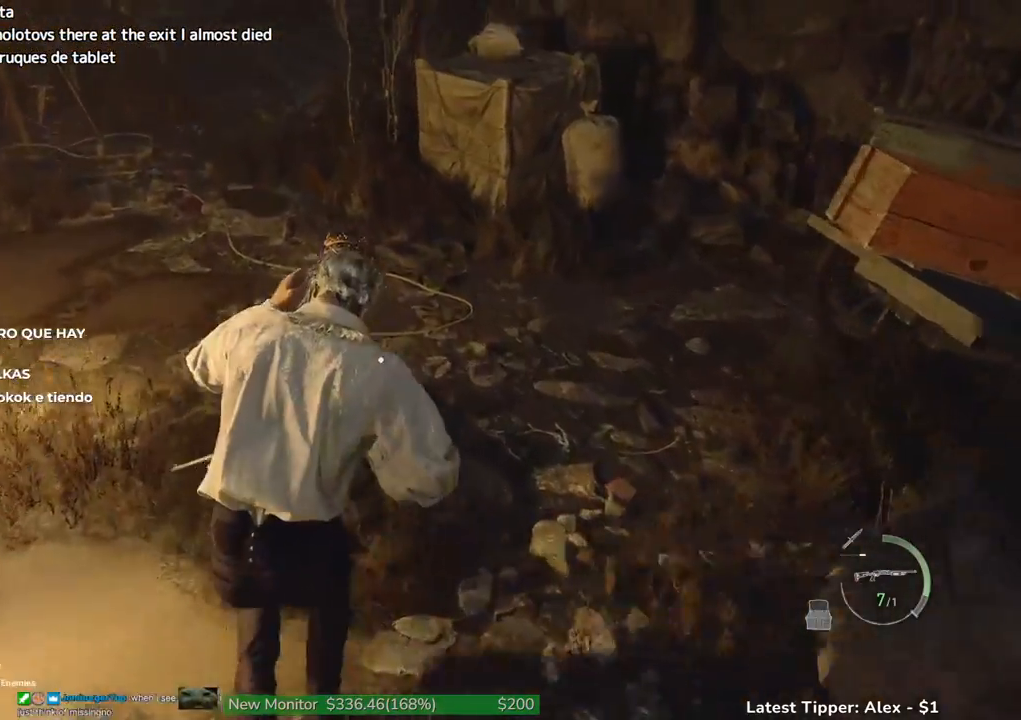
{"keys": ["shift", "w"], "mouse": [], "events": []}
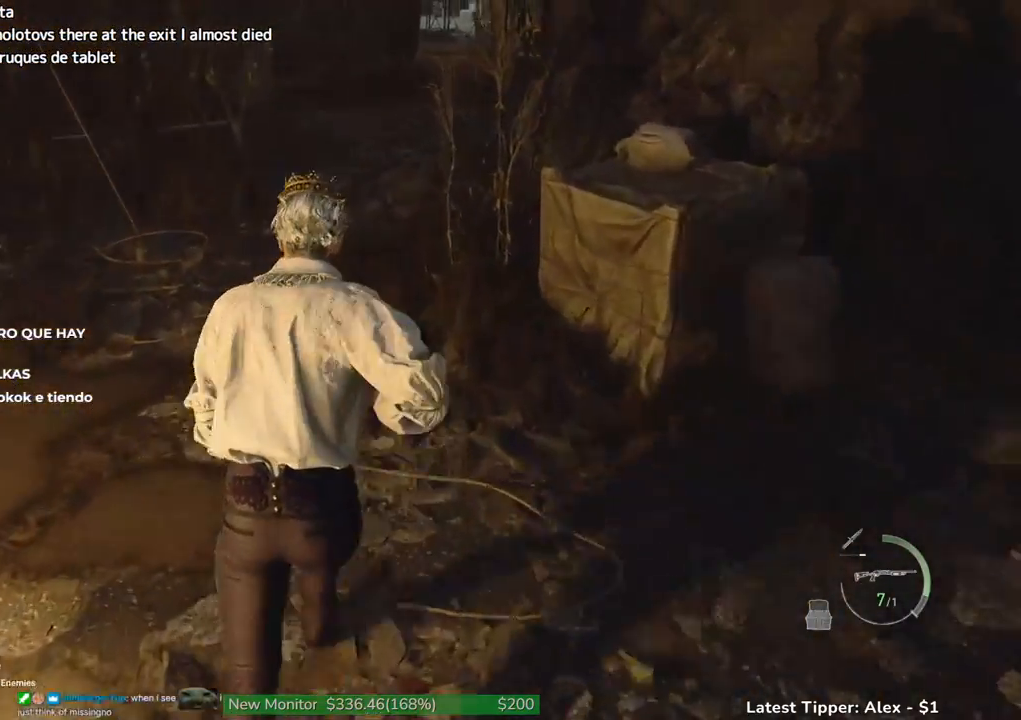
{"keys": ["shift", "w"], "mouse": [], "events": []}
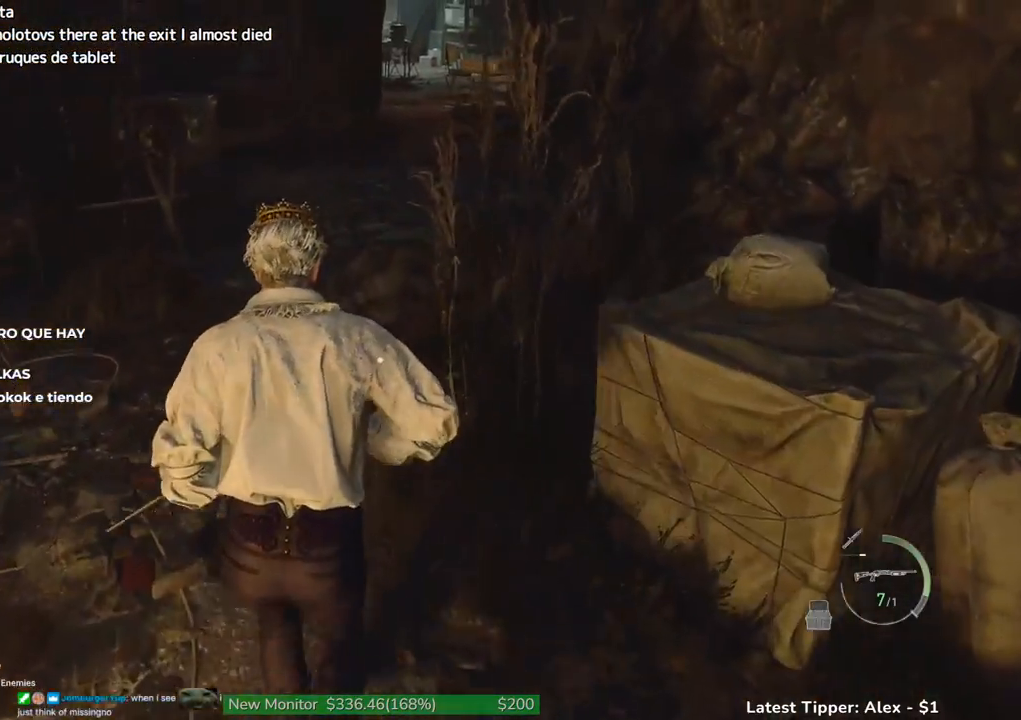
{"keys": ["shift", "w"], "mouse": [], "events": []}
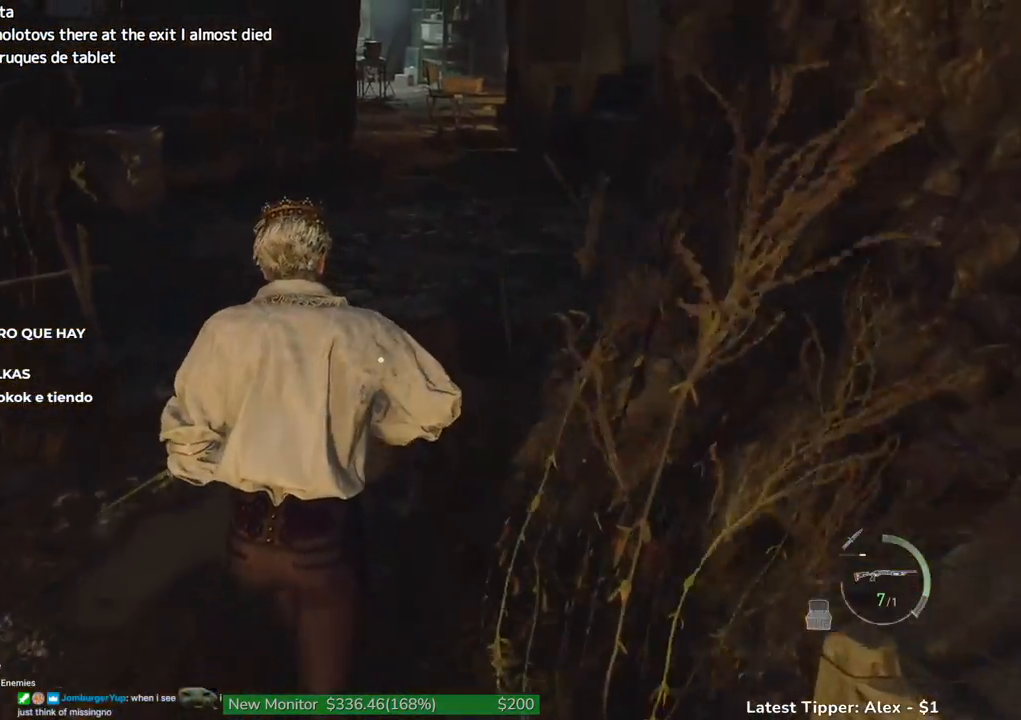
{"keys": ["shift", "w"], "mouse": [], "events": []}
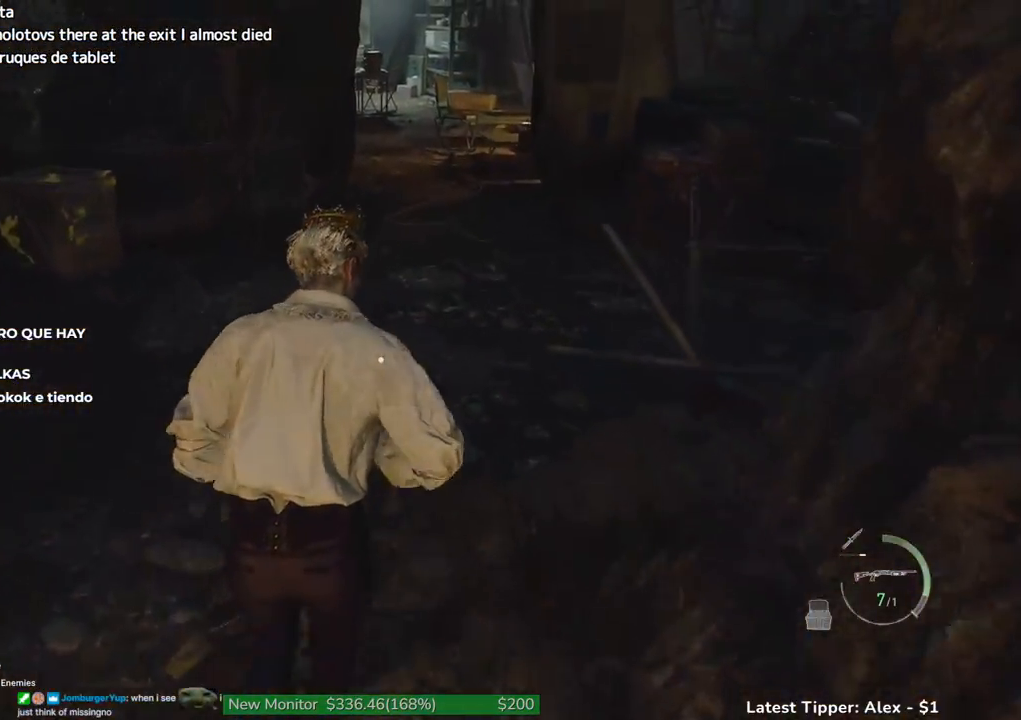
{"keys": ["shift", "w"], "mouse": [], "events": []}
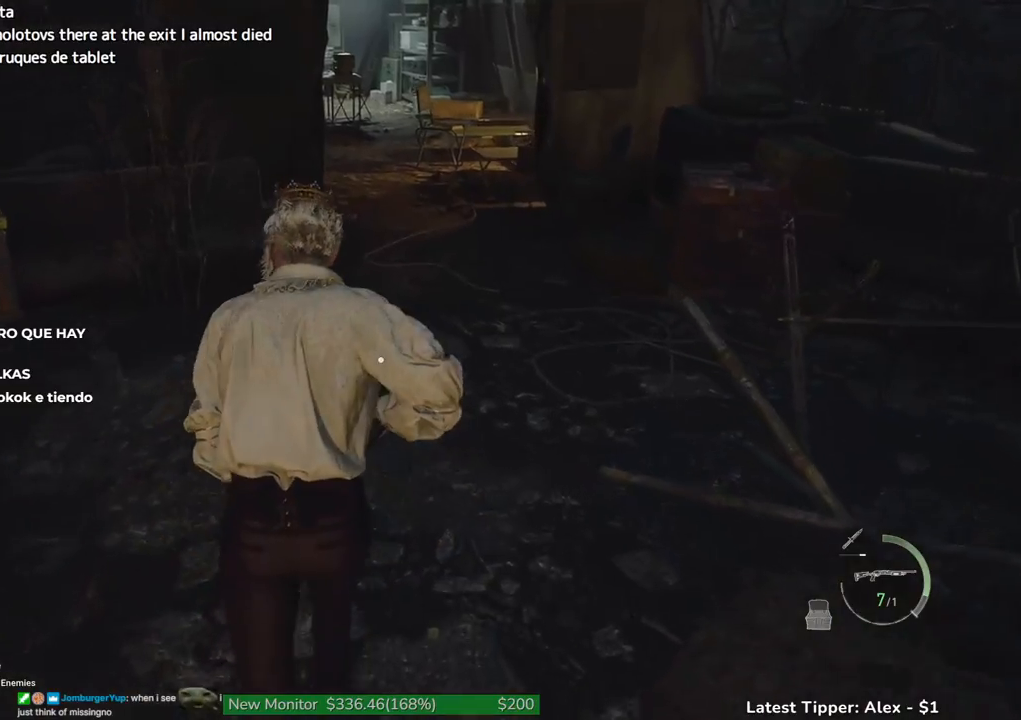
{"keys": ["shift", "w"], "mouse": [], "events": []}
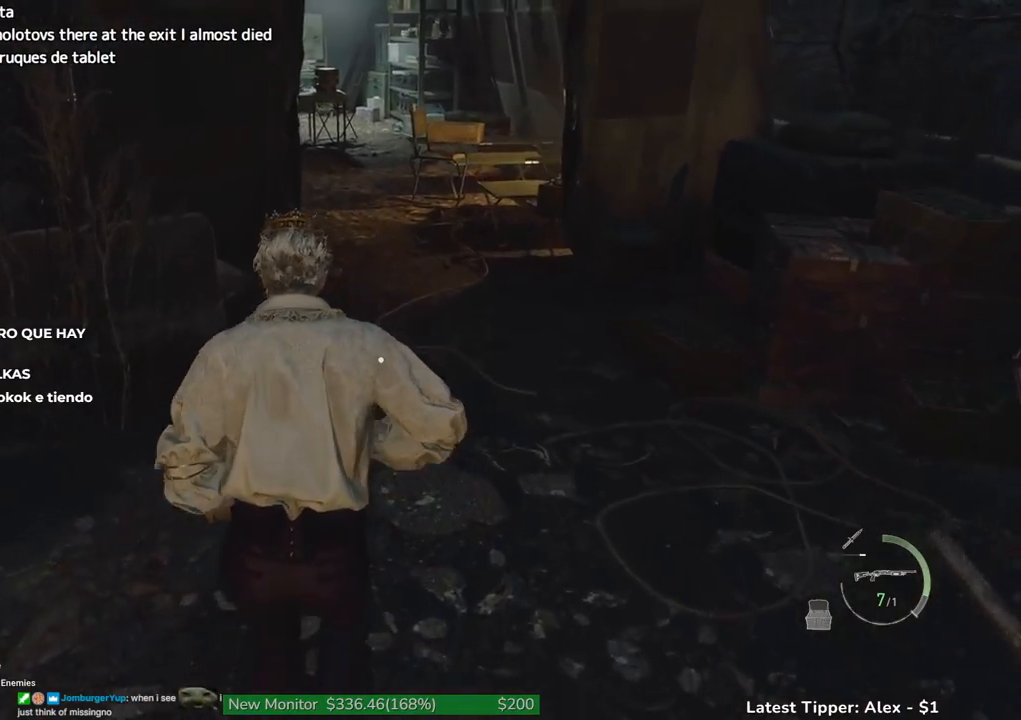
{"keys": ["shift", "w"], "mouse": [], "events": []}
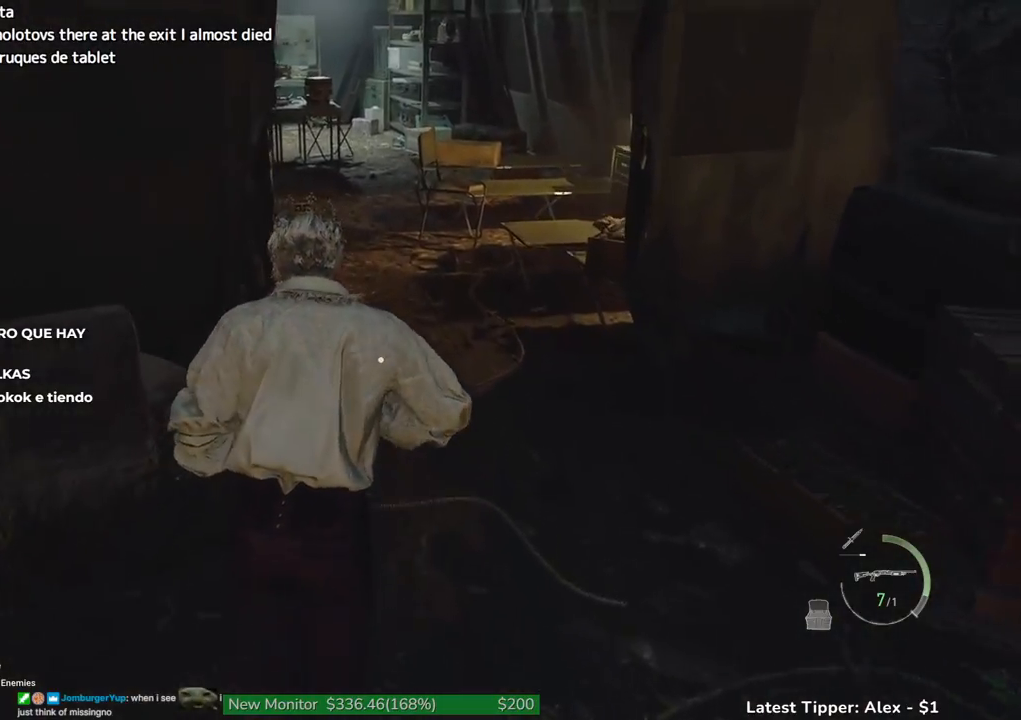
{"keys": ["shift", "w"], "mouse": [], "events": []}
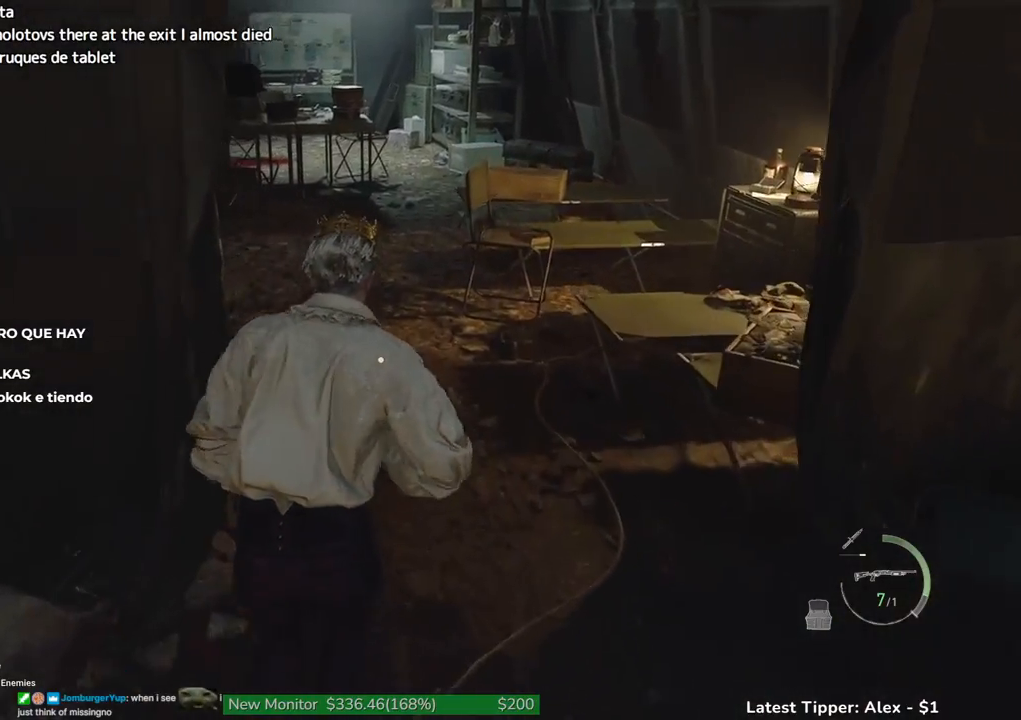
{"keys": ["shift", "w"], "mouse": [], "events": [[116, "1", "down"], [216, "1", "up"]]}
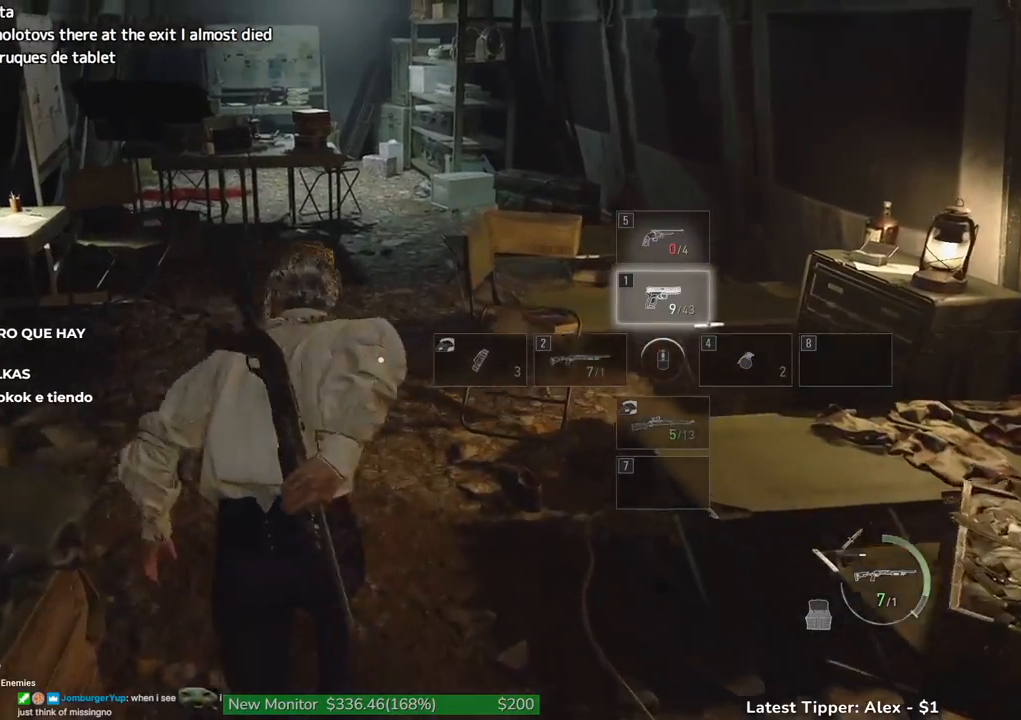
{"keys": ["shift", "w"], "mouse": [], "events": []}
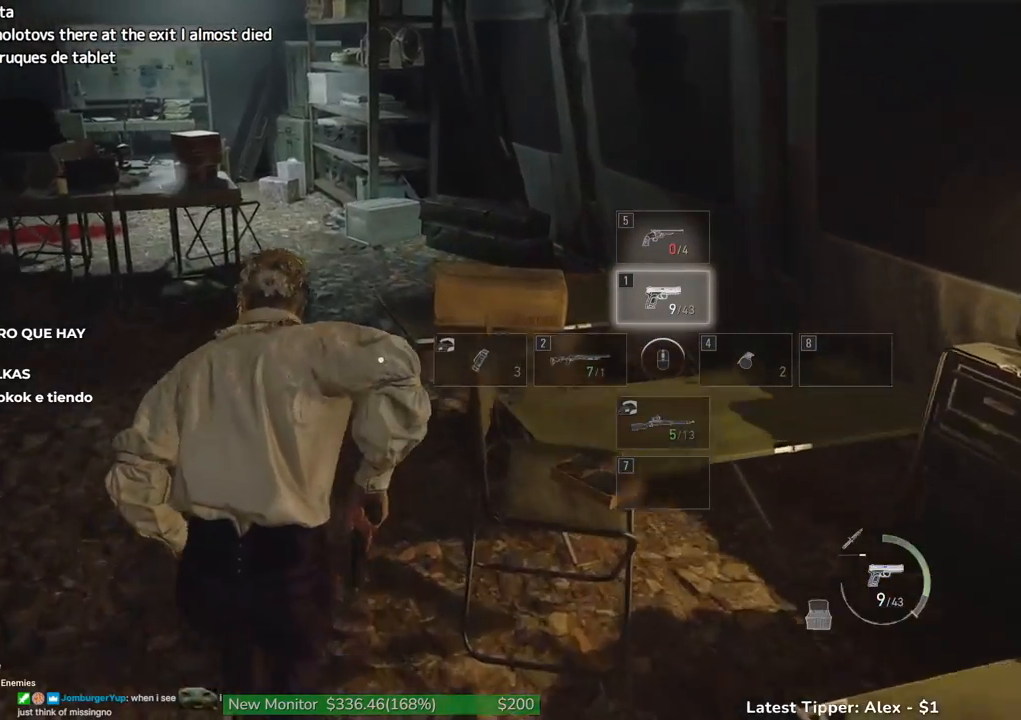
{"keys": ["shift", "w"], "mouse": [], "events": []}
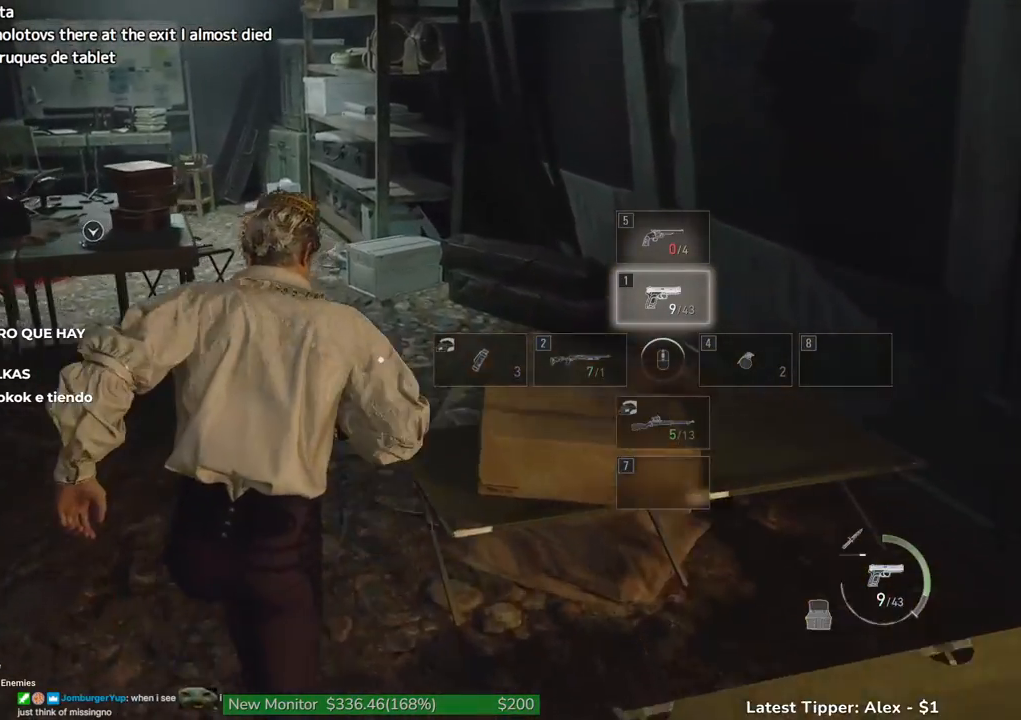
{"keys": ["shift", "w"], "mouse": [], "events": []}
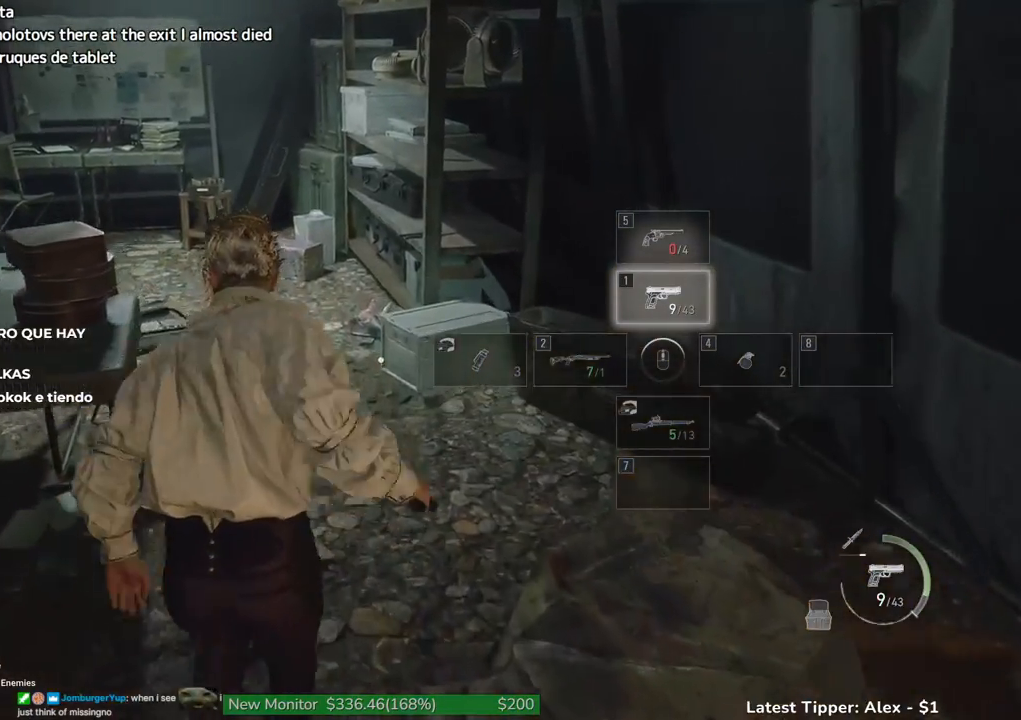
{"keys": ["shift", "w"], "mouse": [], "events": []}
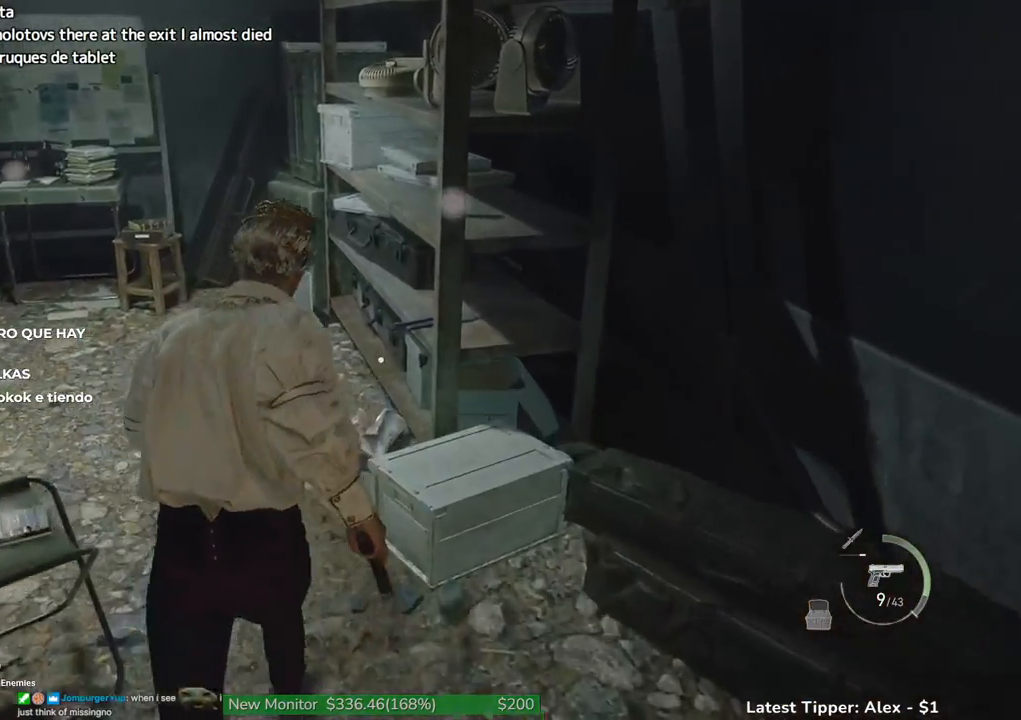
{"keys": ["f", "shift", "w"], "mouse": [], "events": [[466, "f", "down"]]}
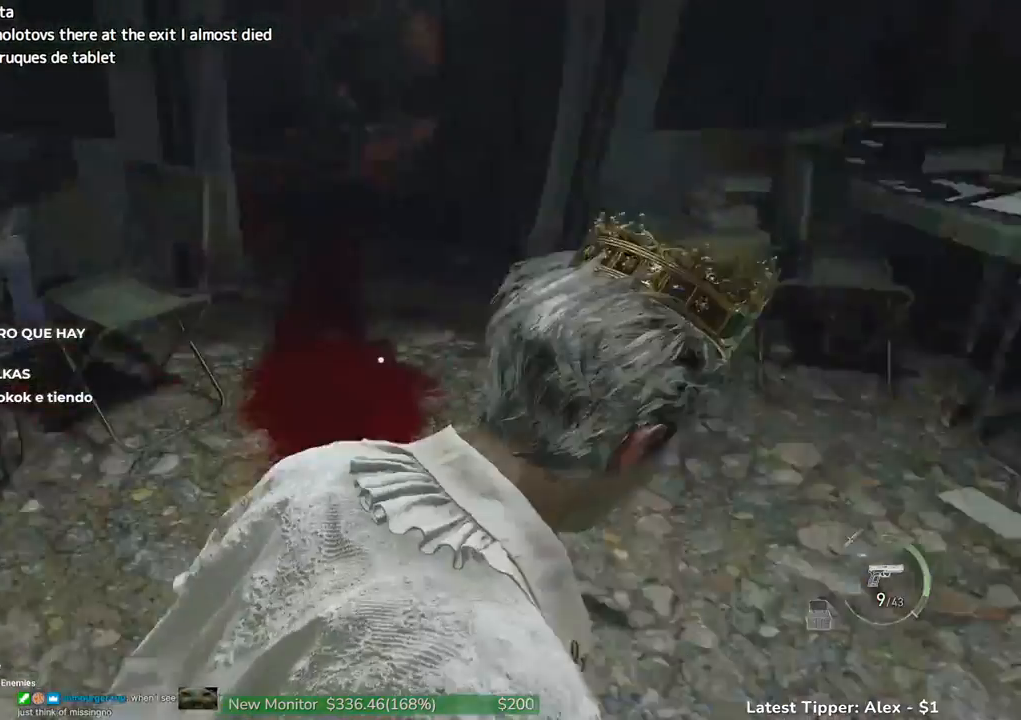
{"keys": ["shift", "w"], "mouse": [], "events": [[16, "f", "up"]]}
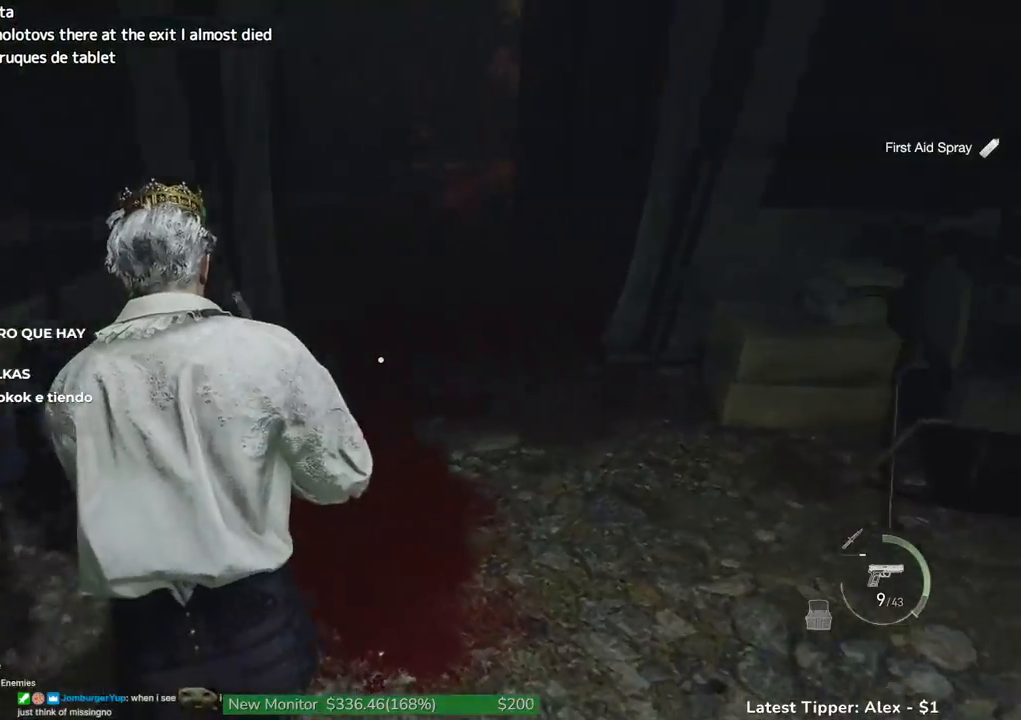
{"keys": ["shift", "w"], "mouse": [], "events": [[33, "f", "down"], [133, "f", "up"]]}
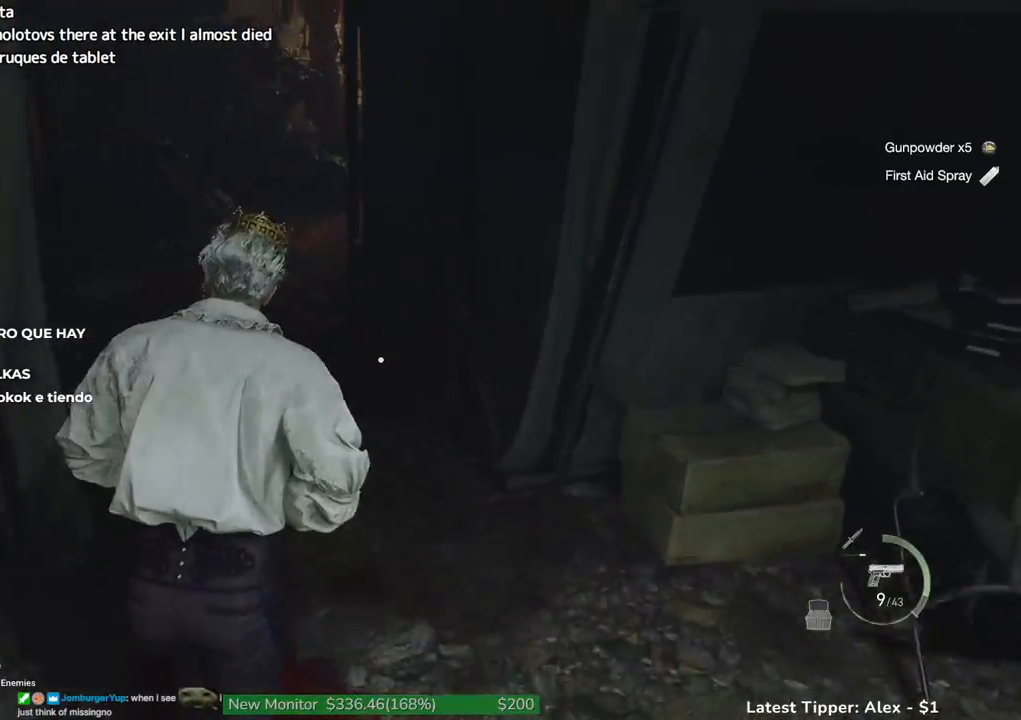
{"keys": ["shift", "w"], "mouse": [], "events": []}
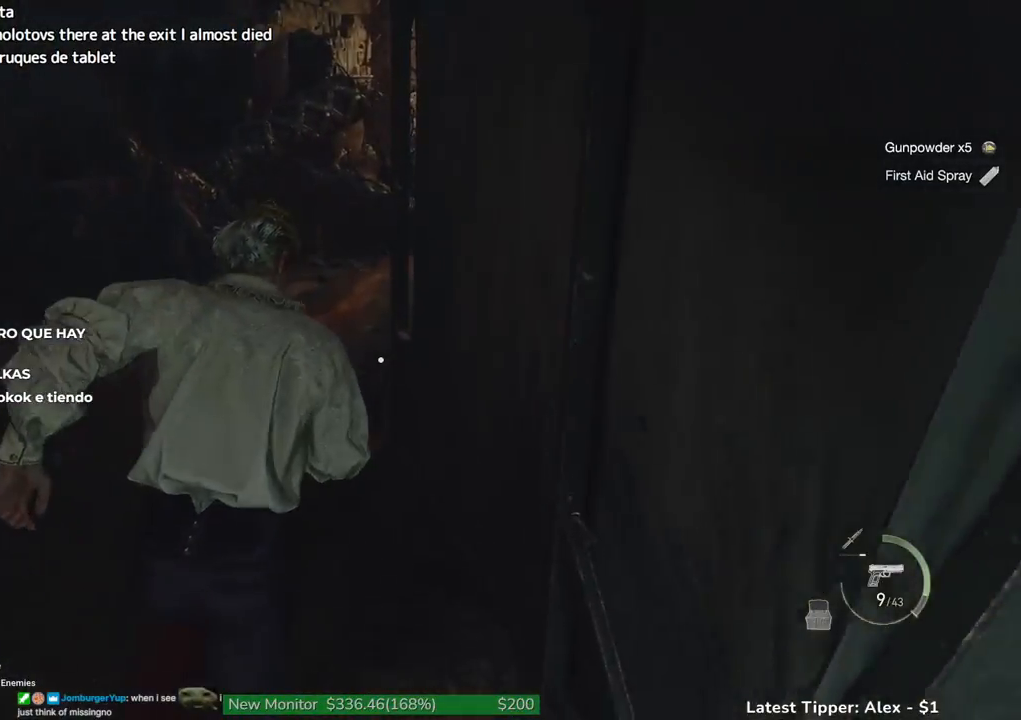
{"keys": ["shift", "w"], "mouse": [], "events": []}
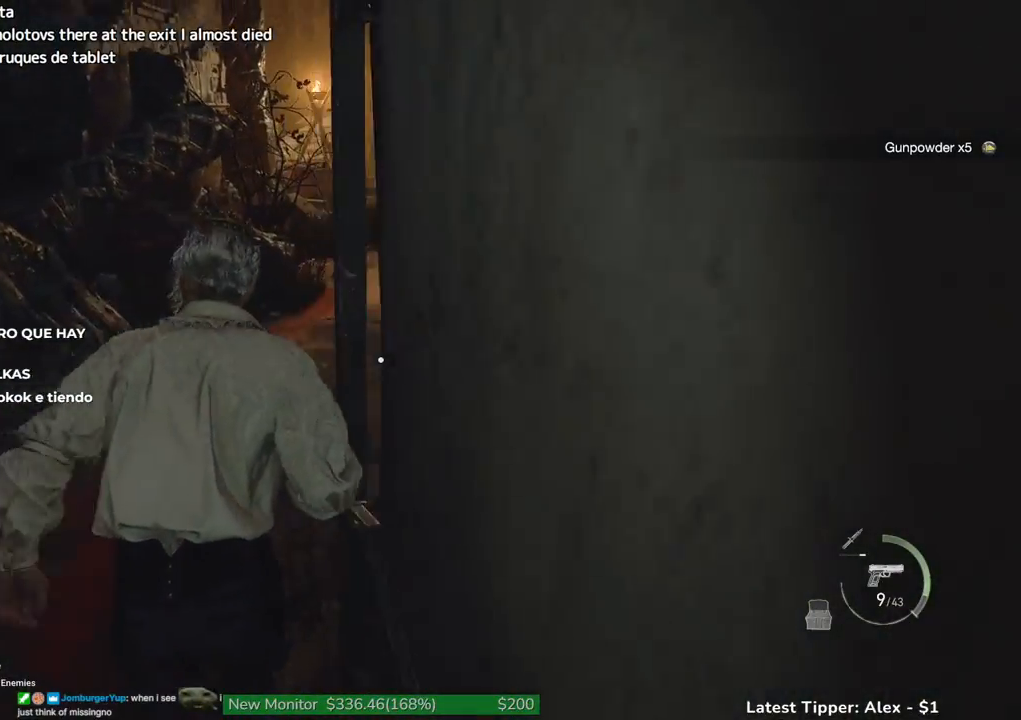
{"keys": ["shift", "w"], "mouse": [], "events": [[316, "mouse_wheel", "down"], [366, "mouse_wheel", "up"]]}
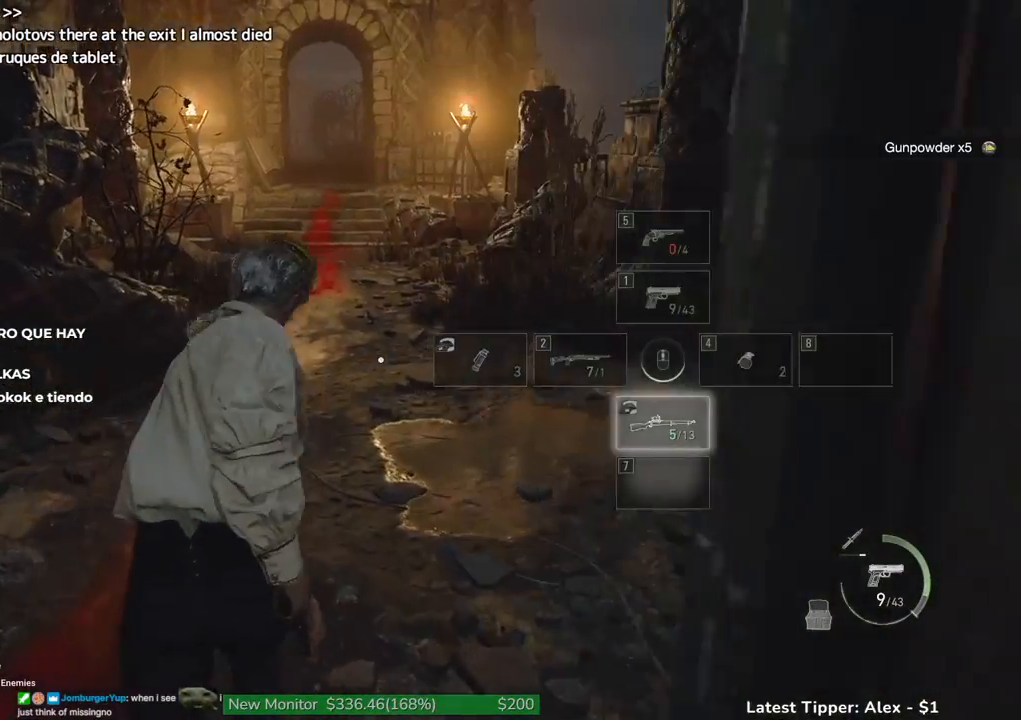
{"keys": ["shift", "w"], "mouse": [], "events": [[333, "mouse_wheel", "down"], [383, "mouse_wheel", "up"]]}
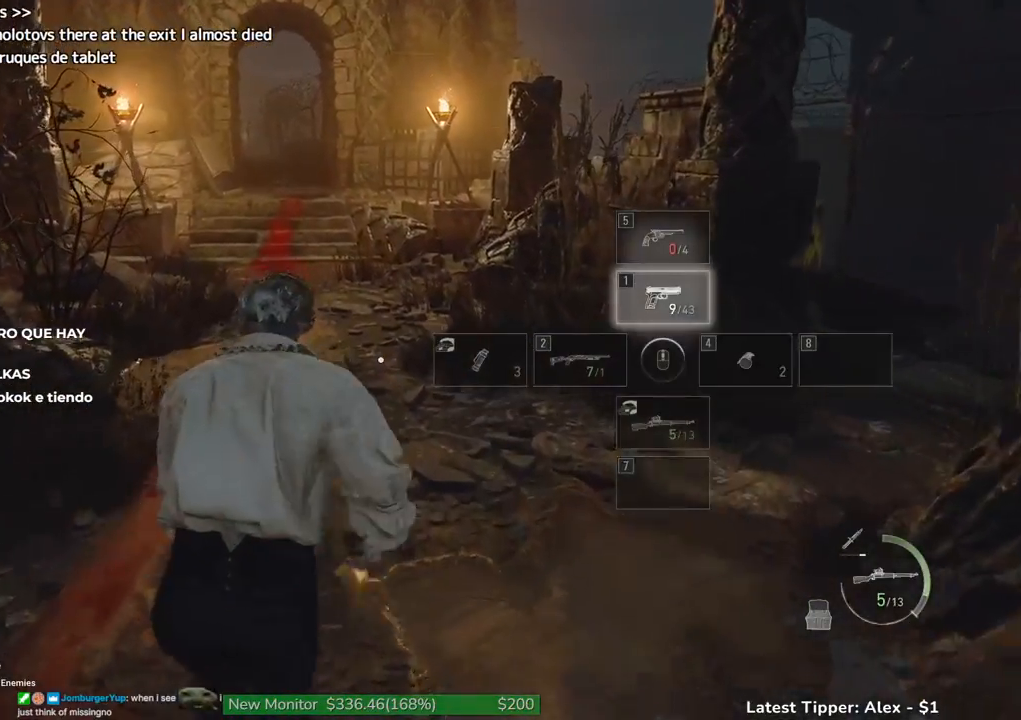
{"keys": ["shift", "w"], "mouse": [], "events": []}
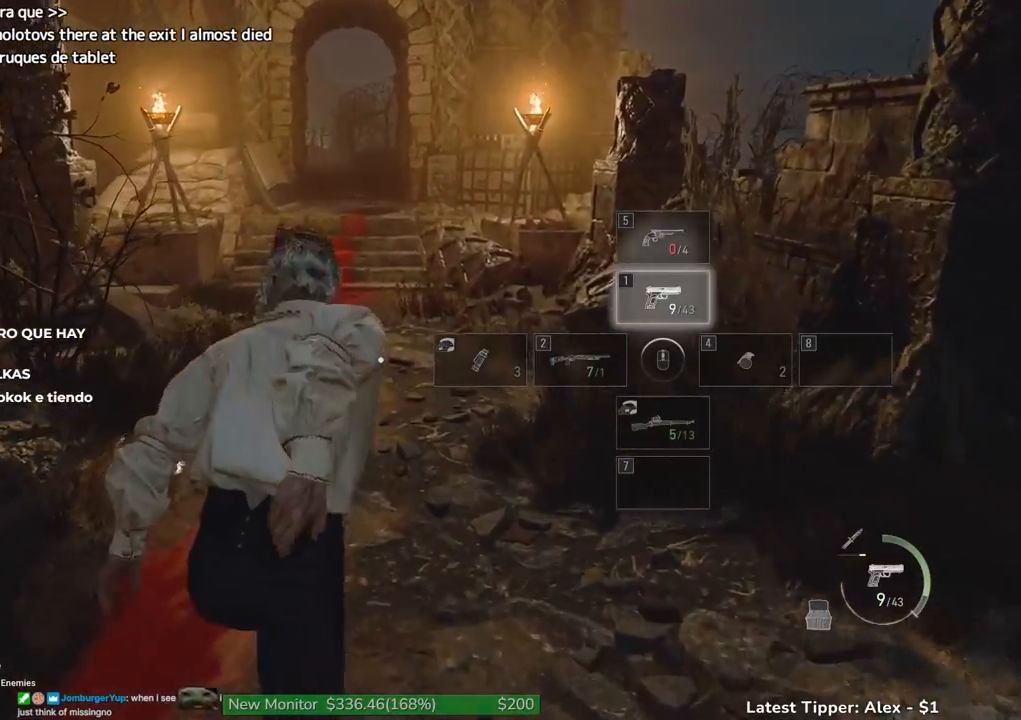
{"keys": ["shift", "w"], "mouse": [], "events": []}
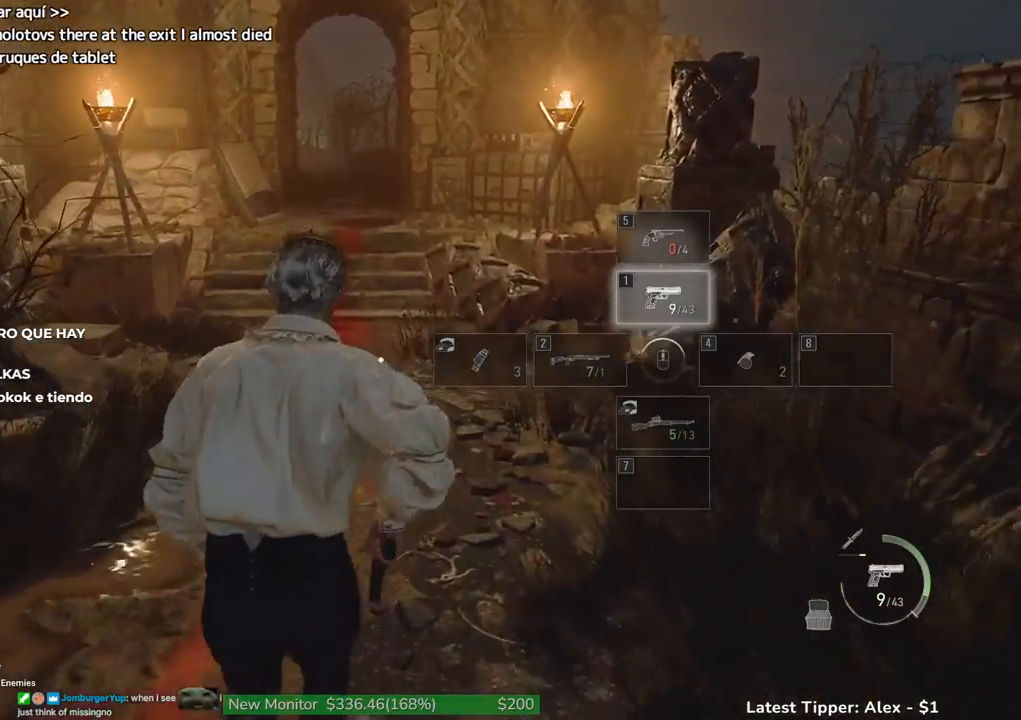
{"keys": ["w"], "mouse": [], "events": [[283, "shift", "up"]]}
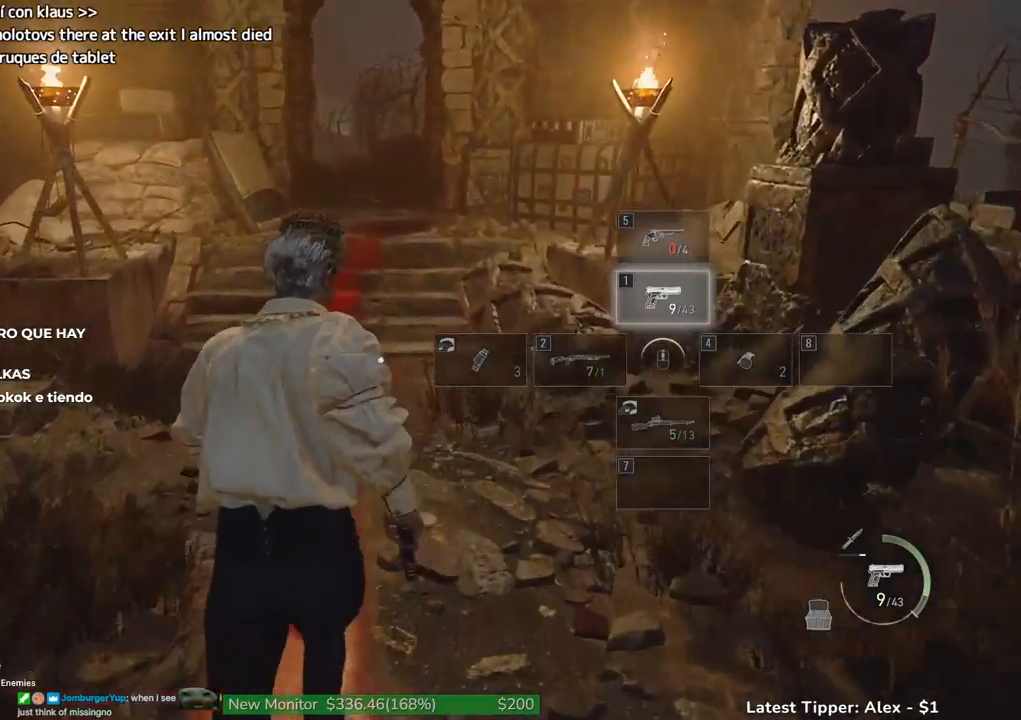
{"keys": ["w"], "mouse": [], "events": []}
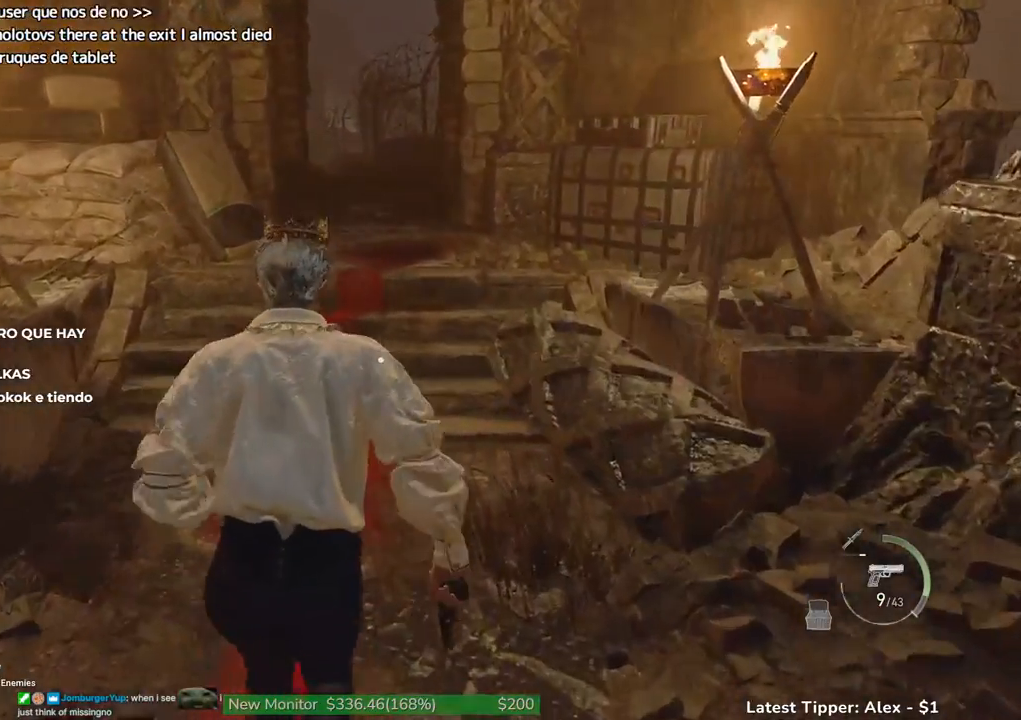
{"keys": [], "mouse": [], "events": [[500, "w", "up"]]}